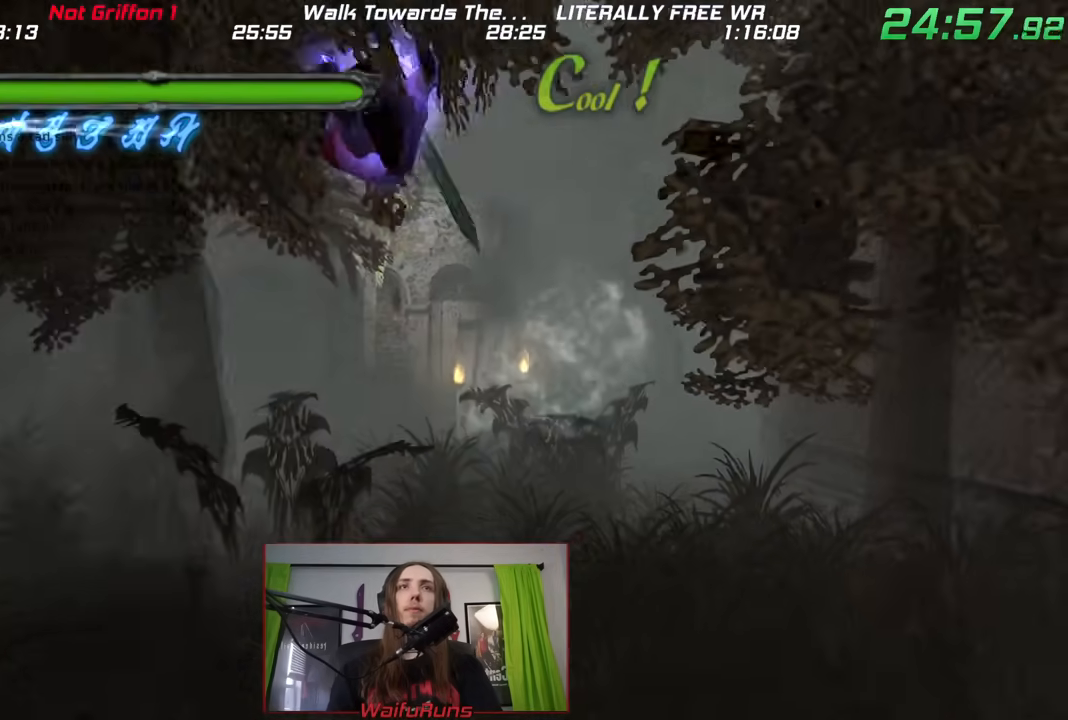
Gameplay with a controller (Nintendo layout); each line is a JSON object with the inputs held at the frame after it. "events" lists button and stick changes between this image and that frame as [ms after this image, input, new state], when the widget could be followed in between. Not read: HOME L1 L3 R1 R3.
{"buttons": [], "left_stick": "down-right", "right_stick": "center", "events": []}
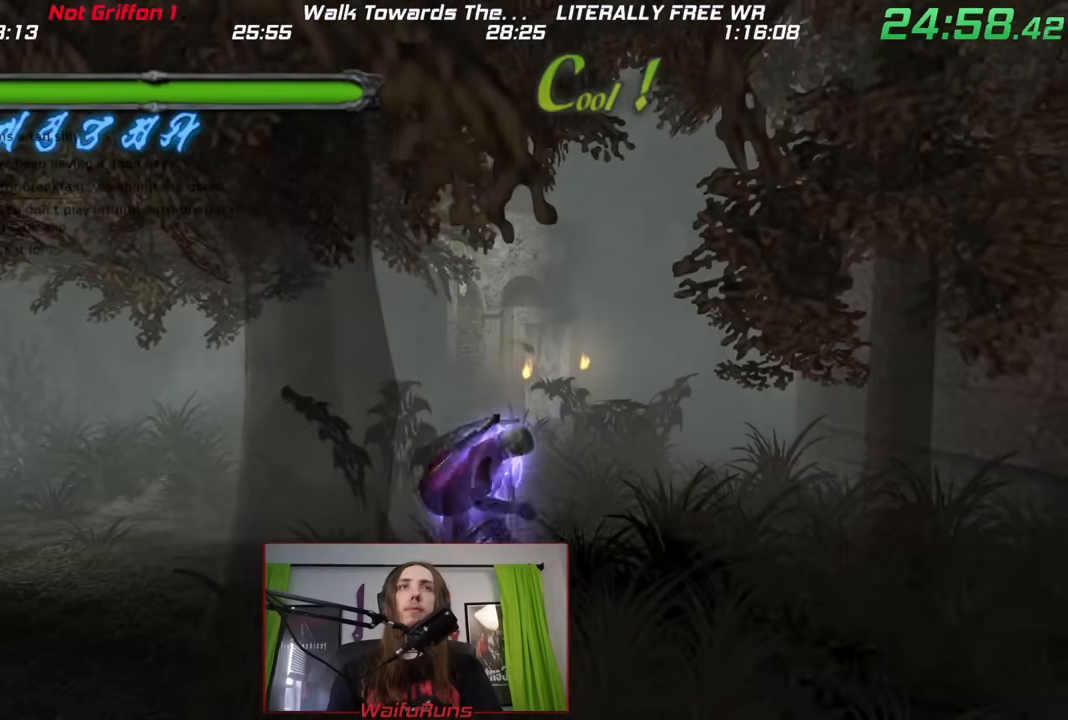
{"buttons": [], "left_stick": "down-left", "right_stick": "center", "events": [[200, "left_stick", "down"], [267, "Y", "down"], [333, "Y", "up"], [333, "left_stick", "down-left"], [400, "Y", "down"], [483, "Y", "up"]]}
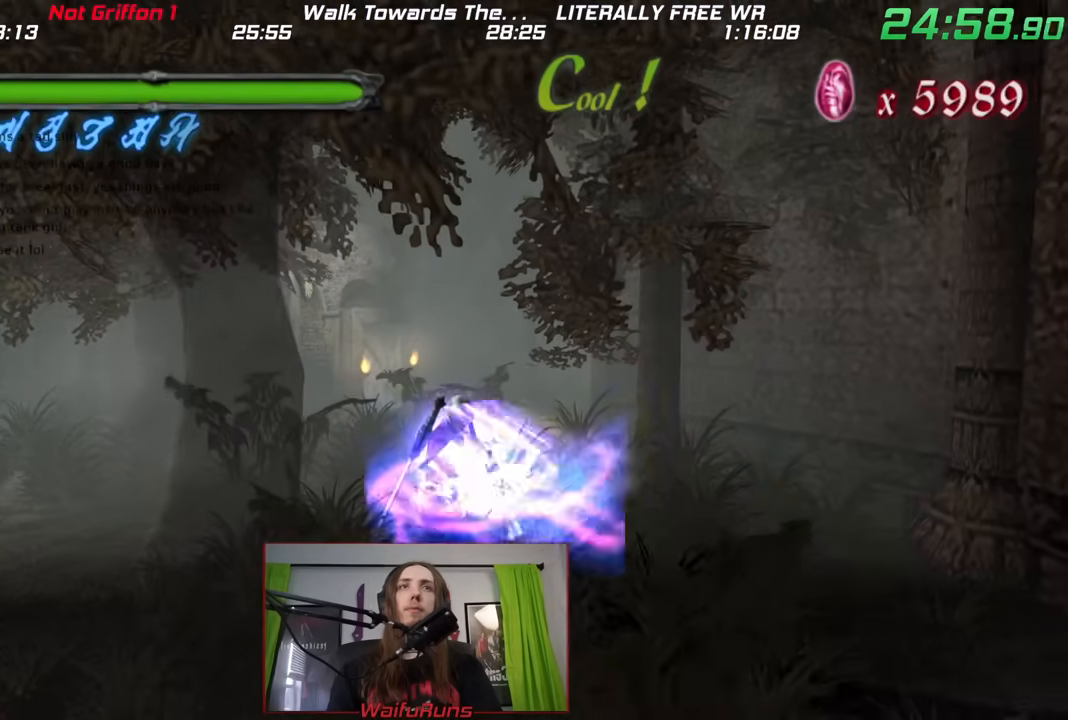
{"buttons": [], "left_stick": "center", "right_stick": "center", "events": [[17, "B", "down"], [100, "B", "up"], [283, "left_stick", "center"]]}
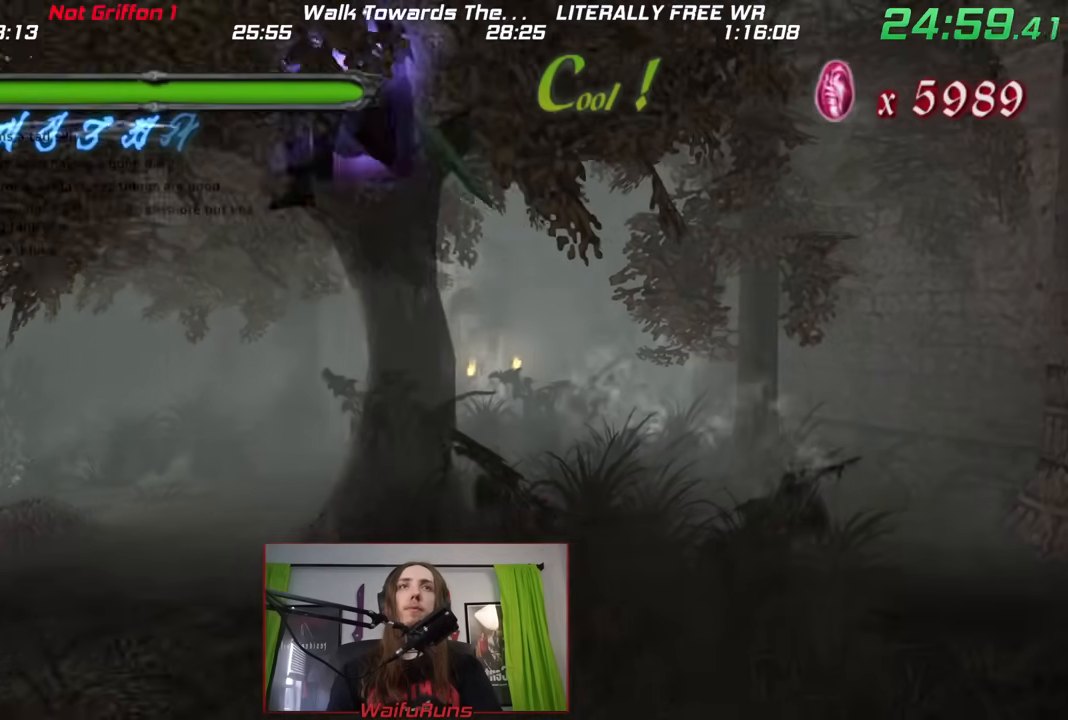
{"buttons": [], "left_stick": "right", "right_stick": "center", "events": [[17, "left_stick", "right"]]}
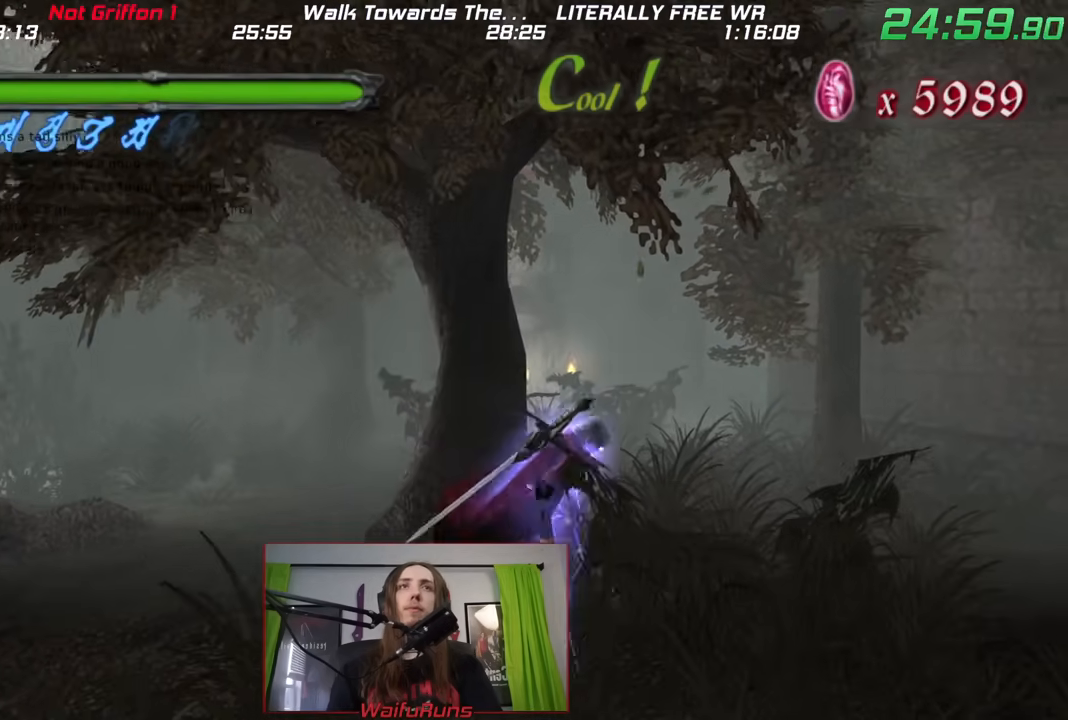
{"buttons": [], "left_stick": "center", "right_stick": "center", "events": [[200, "left_stick", "center"]]}
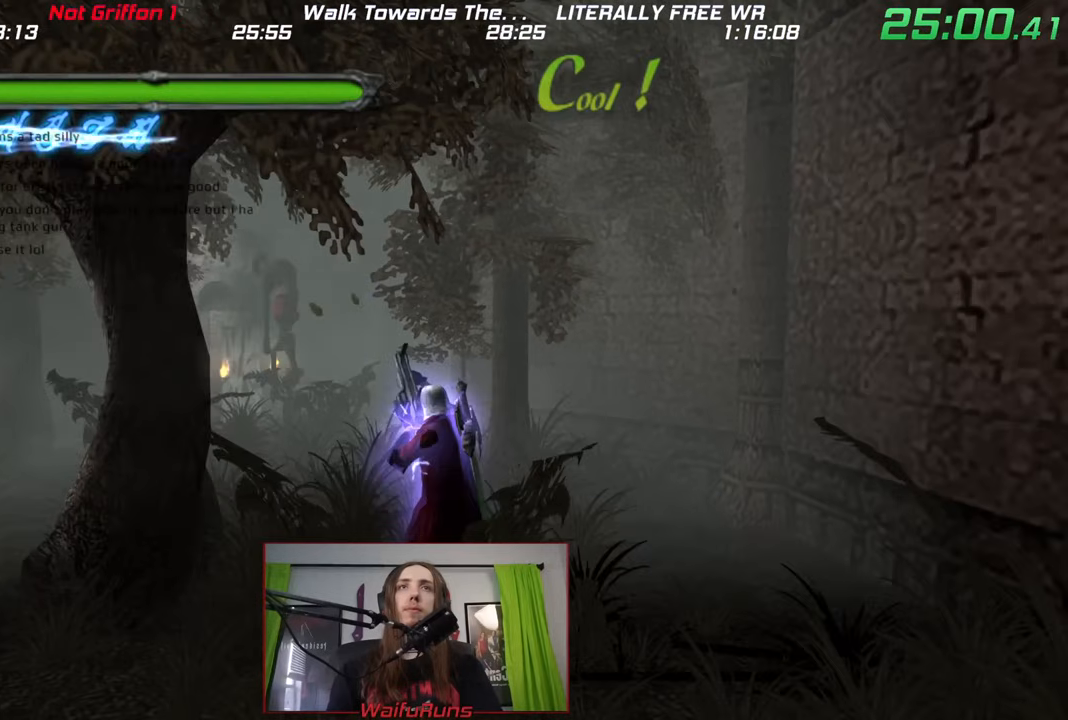
{"buttons": [], "left_stick": "left", "right_stick": "center", "events": [[267, "left_stick", "up"], [500, "left_stick", "left"]]}